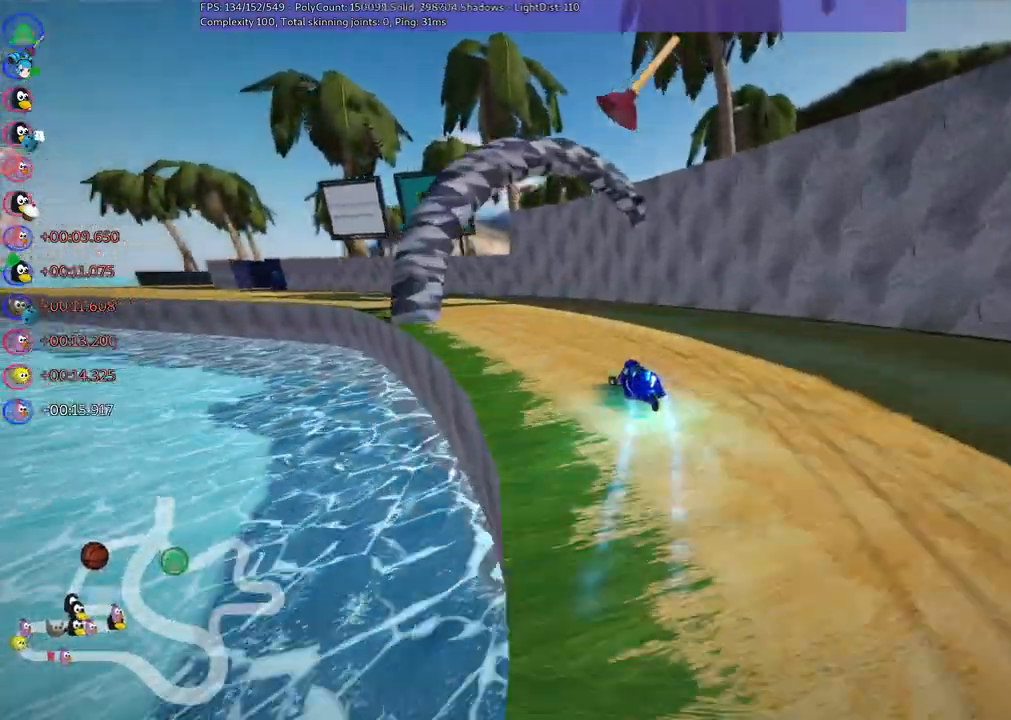
Gameplay with keyboard; each line is a JSON object with the keys held at the frame after it. "events" lists presses ("down") and releases ("up") of ".", "/", "alt_r", "b", "c", "comma", "ctrl_r", "d", "down", "f", "g", "h", "j", "k", "l", "left", "m", "n", "quote", "return", "right", "semicolon", "shift_r", "space", "super", "up" and "v" between this image and that frame as [ms after this image, input, new state], when the widget could be followed in between. No other keys are recorded. Mouse input is not recorded.
{"keys": ["left", "up"], "events": [[83, "n", "up"]]}
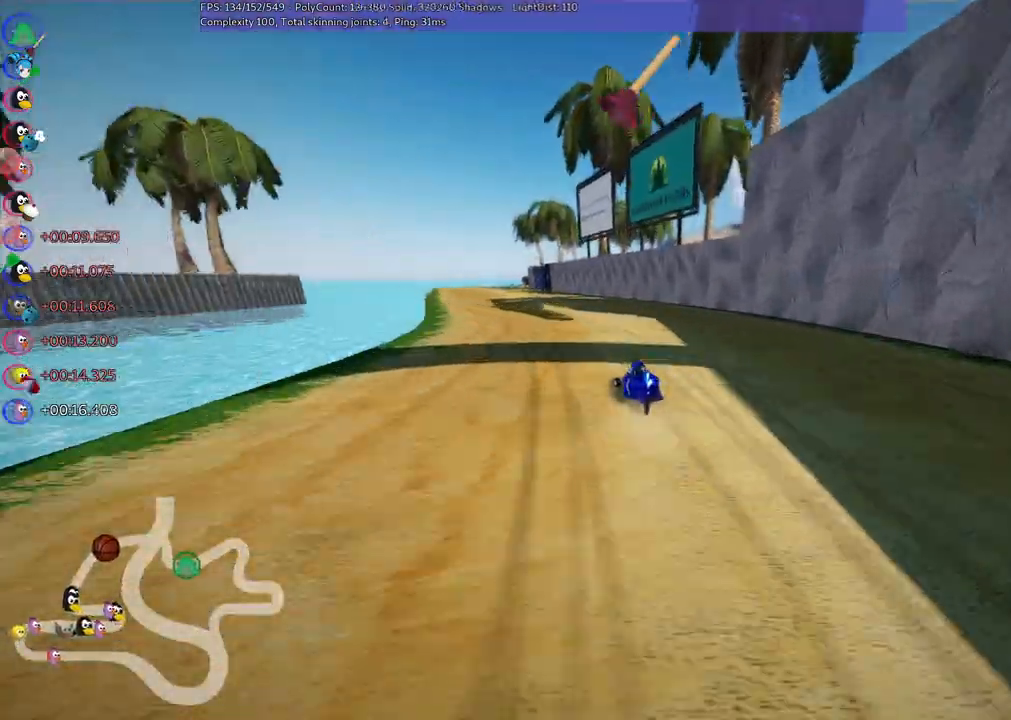
{"keys": ["up"], "events": [[150, "space", "down"], [250, "space", "up"], [467, "left", "up"]]}
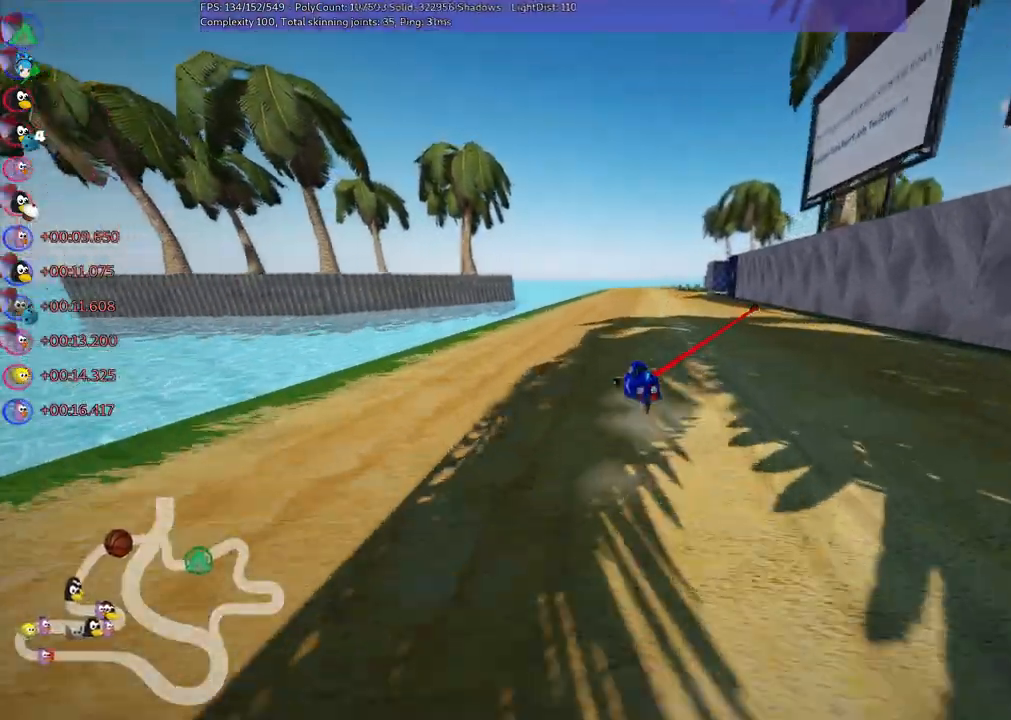
{"keys": ["left", "m", "up"], "events": [[17, "right", "down"], [67, "m", "down"], [117, "left", "down"], [167, "right", "up"], [400, "right", "down"], [483, "right", "up"]]}
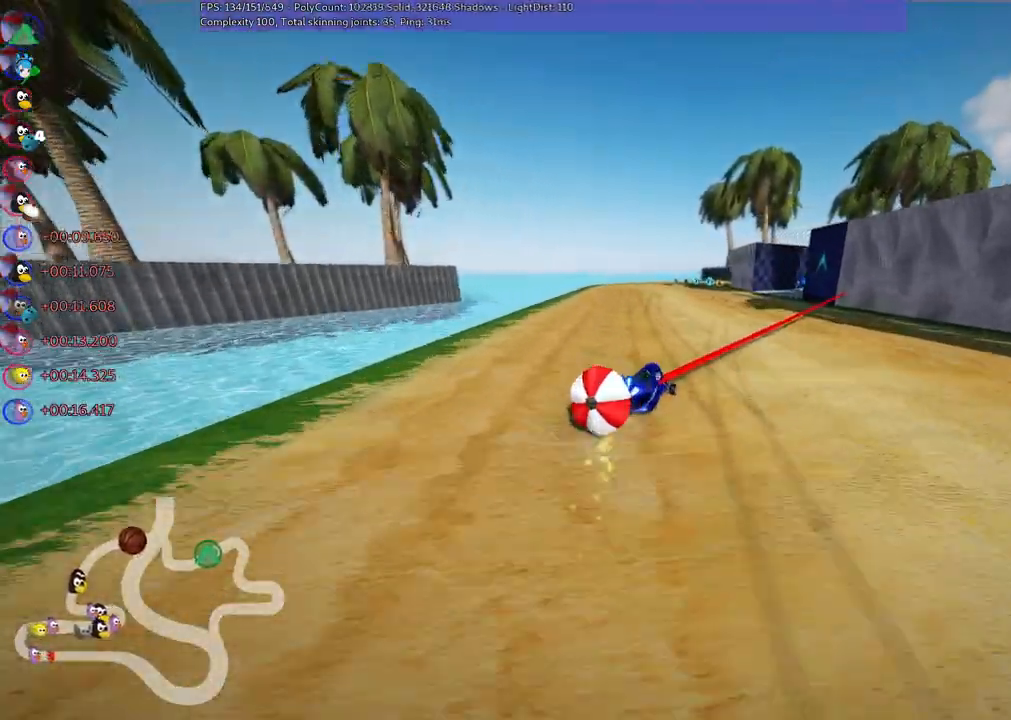
{"keys": ["left", "m", "up"], "events": []}
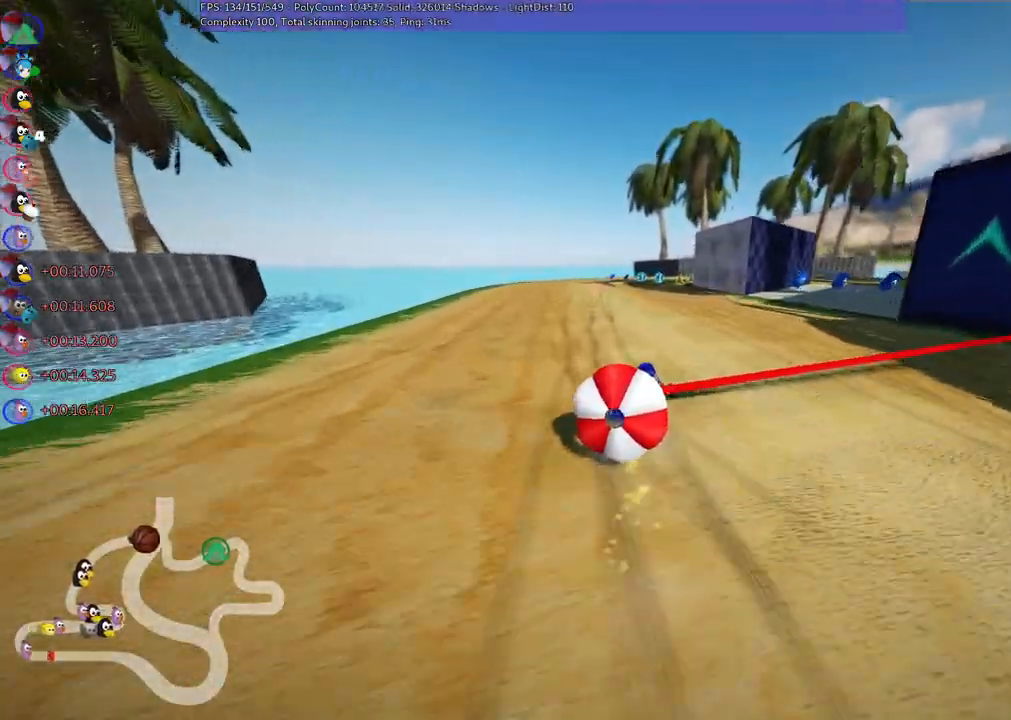
{"keys": ["up"], "events": [[233, "m", "up"], [333, "left", "up"]]}
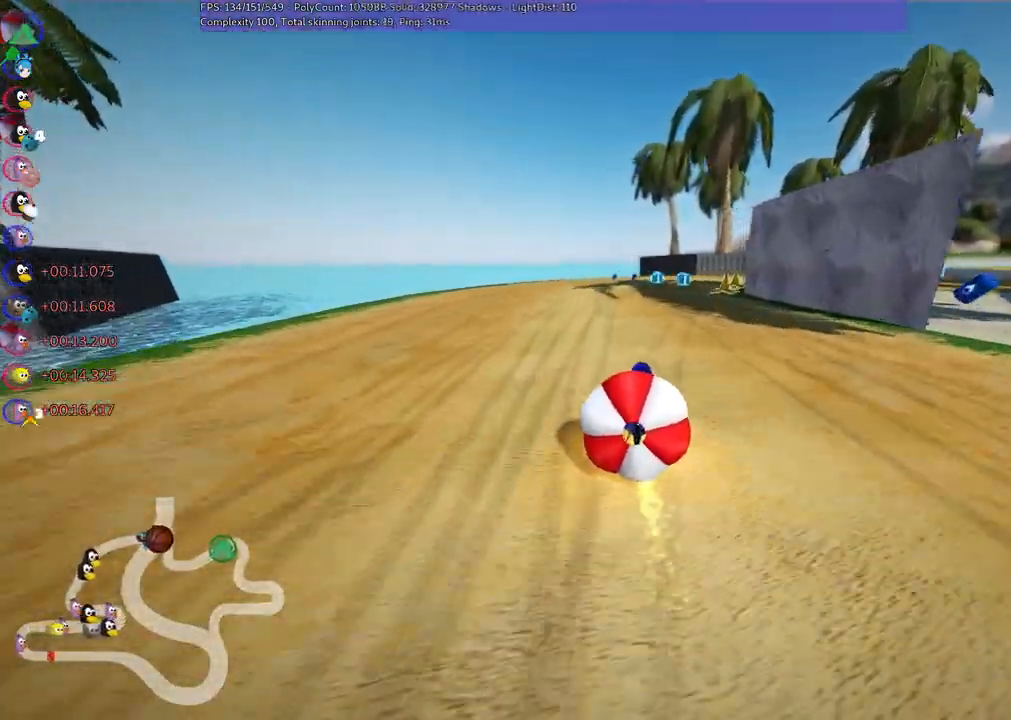
{"keys": ["left", "m", "right", "up"], "events": [[383, "m", "down"], [383, "right", "down"], [483, "left", "down"]]}
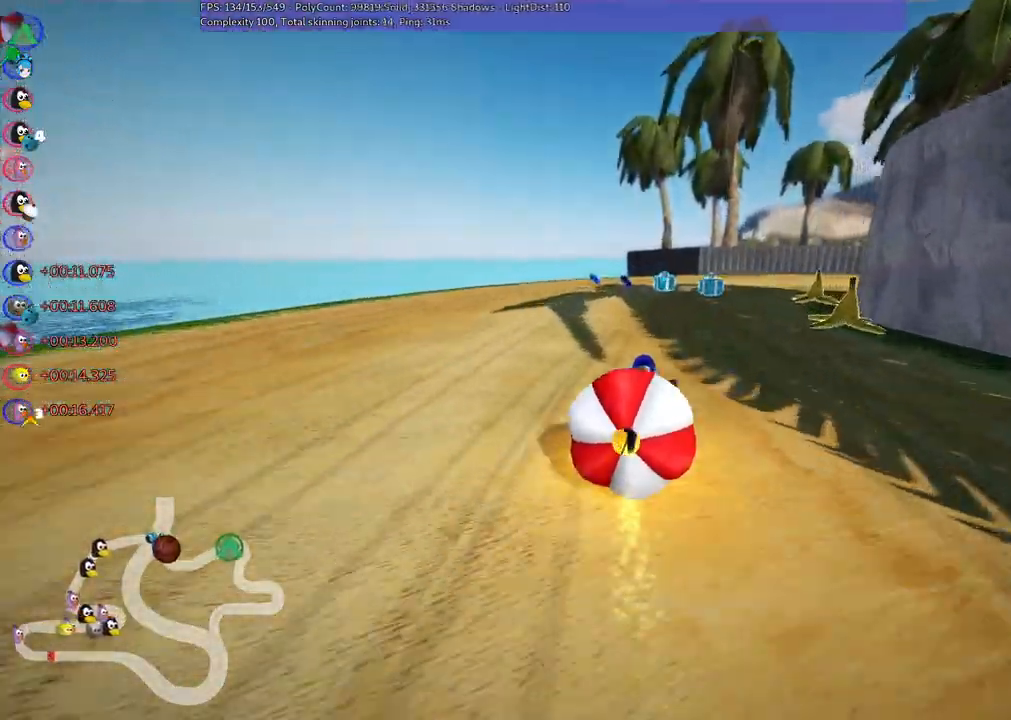
{"keys": ["left", "m", "right", "up"], "events": [[33, "right", "up"], [117, "right", "down"]]}
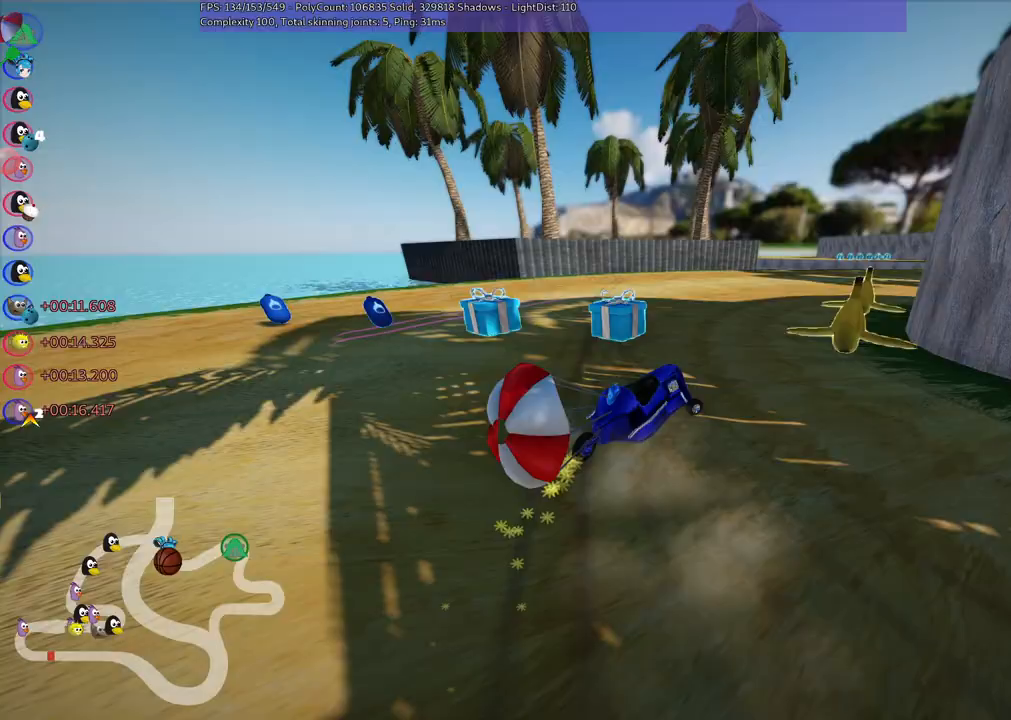
{"keys": ["left", "m", "right", "up"], "events": []}
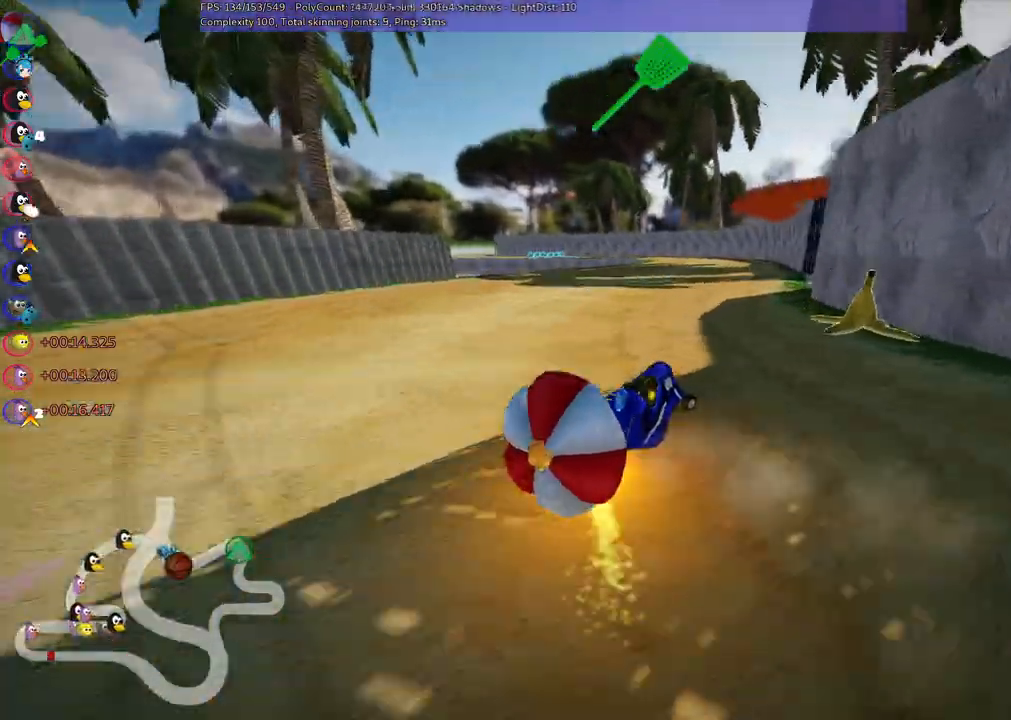
{"keys": ["up"], "events": [[100, "m", "up"], [150, "left", "up"], [150, "right", "up"], [383, "space", "down"], [467, "space", "up"]]}
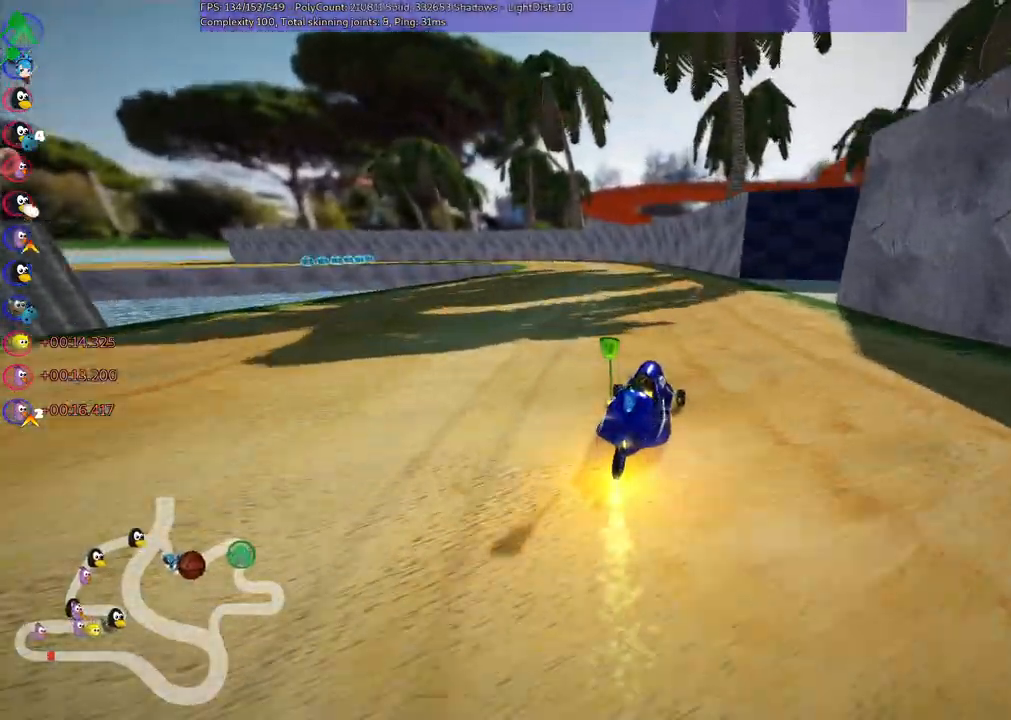
{"keys": ["m", "right", "up"], "events": [[67, "left", "down"], [117, "m", "down"], [350, "right", "down"], [400, "left", "up"]]}
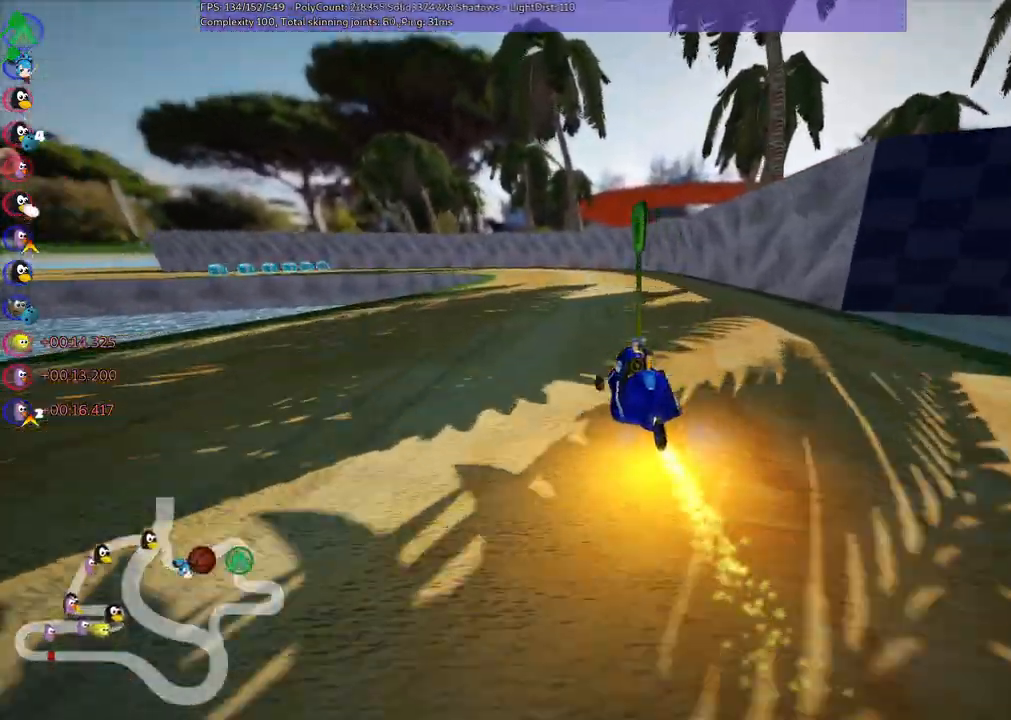
{"keys": ["m", "right", "up"], "events": [[83, "left", "down"], [183, "left", "up"]]}
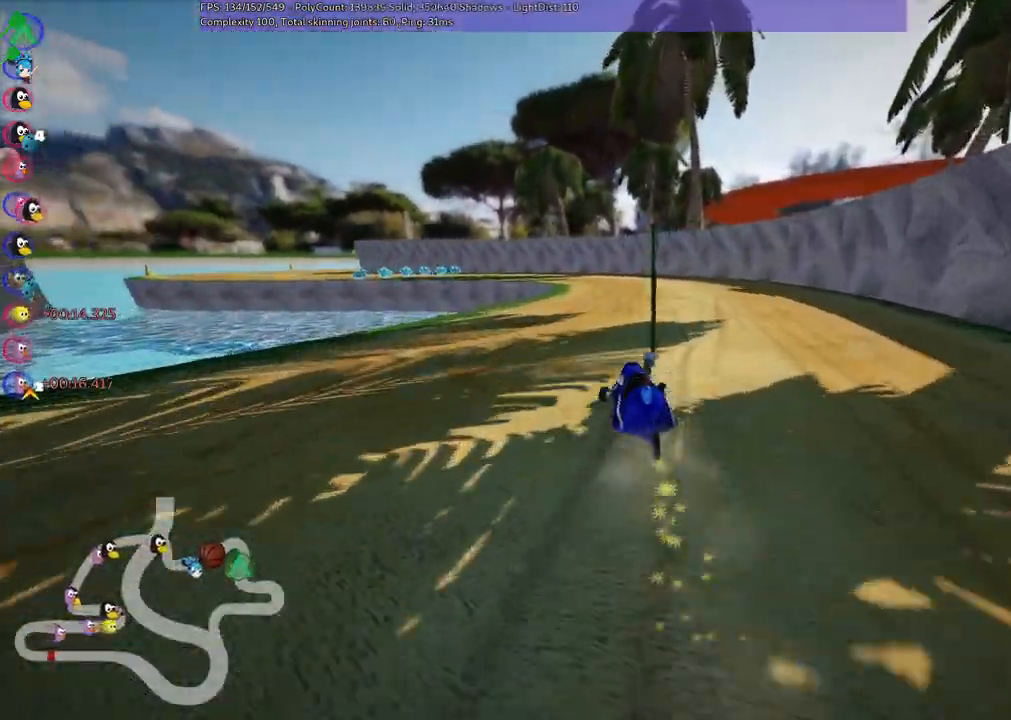
{"keys": ["left", "n", "up"], "events": [[100, "left", "down"], [283, "left", "up"], [283, "right", "up"], [483, "left", "down"], [483, "m", "up"], [483, "n", "down"]]}
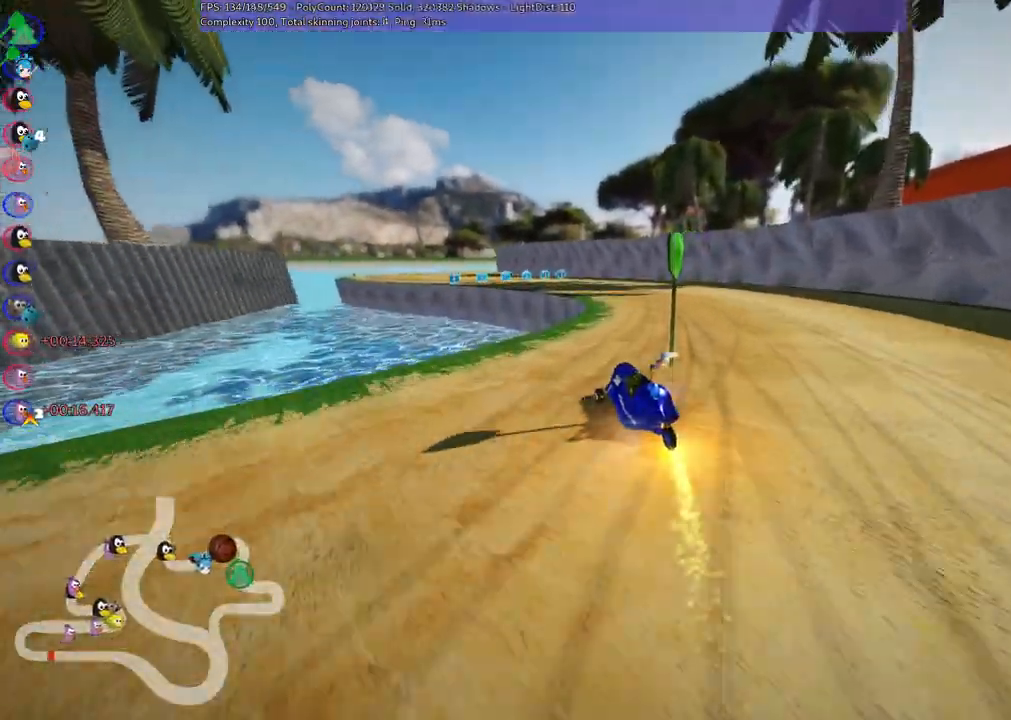
{"keys": ["up"], "events": [[67, "left", "up"], [117, "n", "up"], [250, "left", "down"], [450, "left", "up"]]}
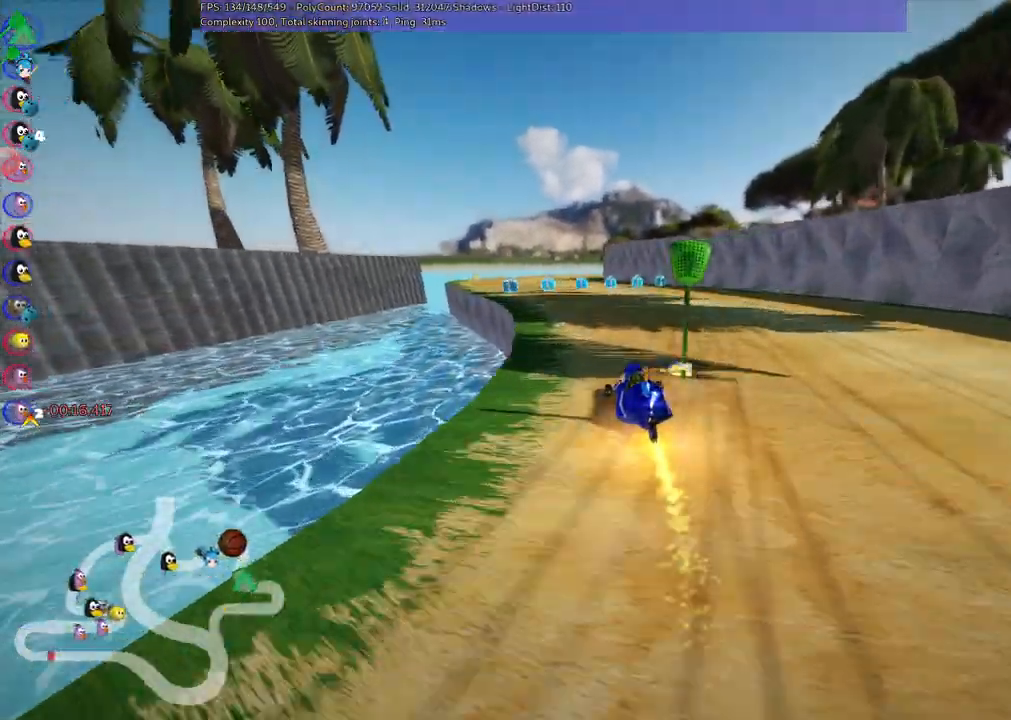
{"keys": ["left", "m", "right", "up"], "events": [[83, "left", "down"], [417, "left", "up"], [467, "m", "down"], [467, "right", "down"], [500, "left", "down"]]}
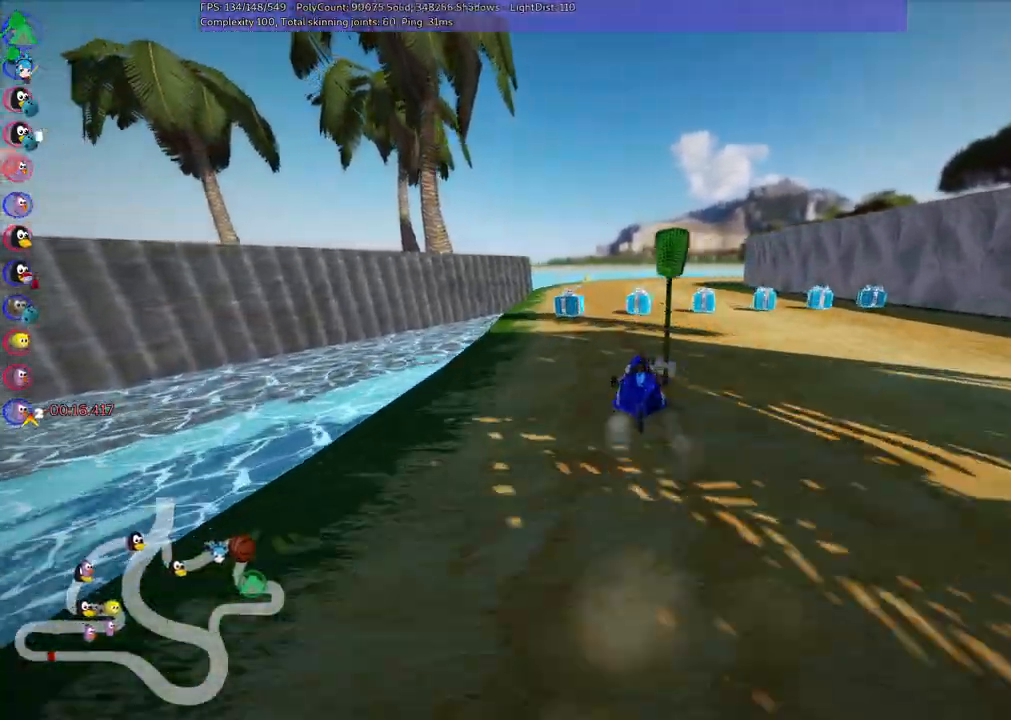
{"keys": ["left", "m", "up"], "events": [[100, "right", "up"], [183, "right", "down"], [333, "right", "up"]]}
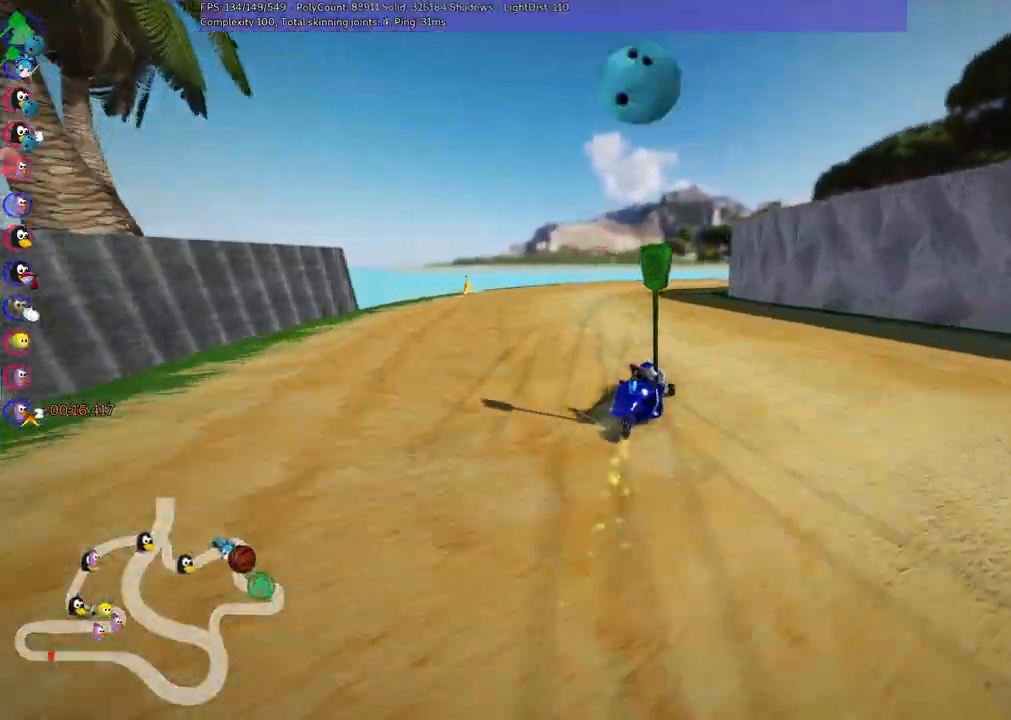
{"keys": ["left", "m", "right", "up"], "events": [[17, "right", "down"], [200, "right", "up"], [350, "right", "down"]]}
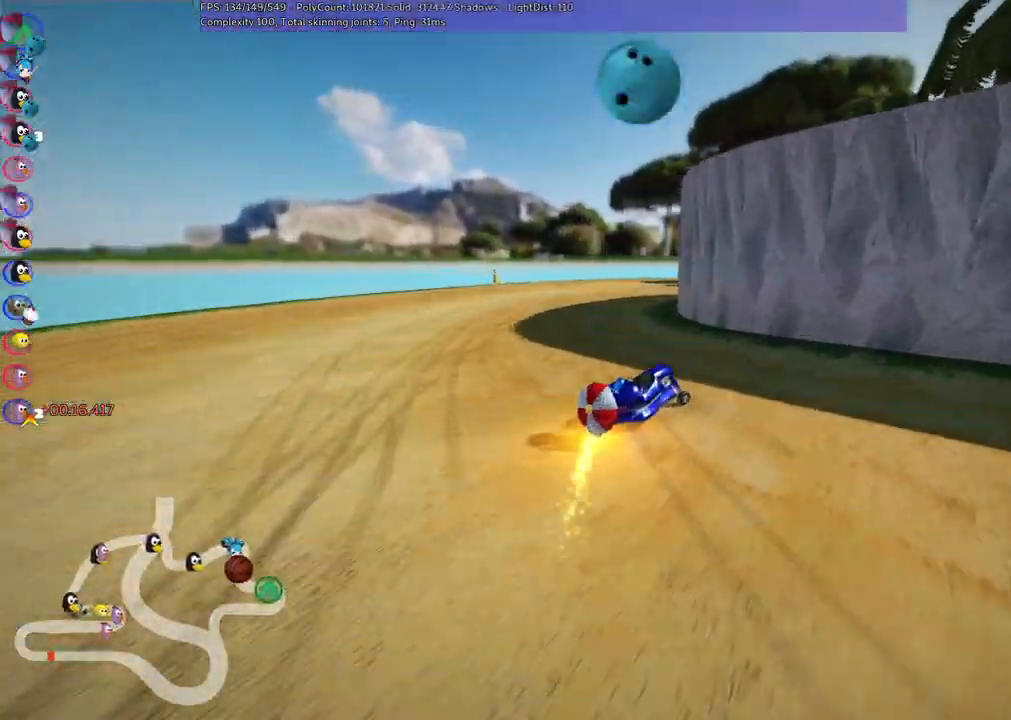
{"keys": ["m", "right", "up"], "events": [[300, "left", "up"]]}
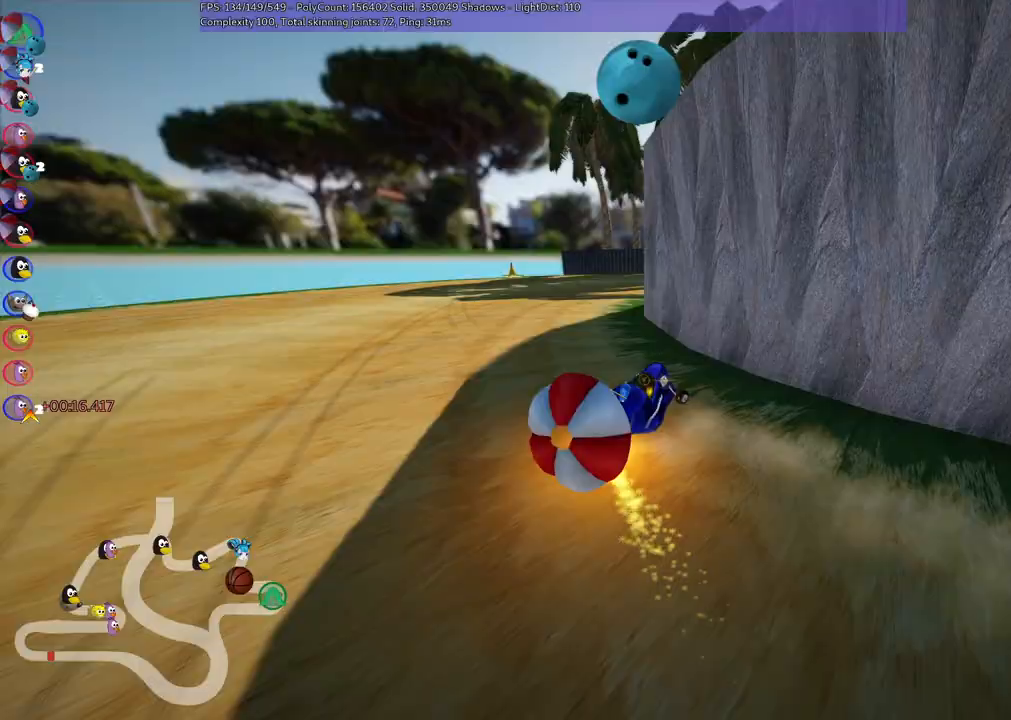
{"keys": ["down"], "events": [[33, "m", "up"], [133, "right", "up"], [133, "up", "up"], [183, "down", "down"]]}
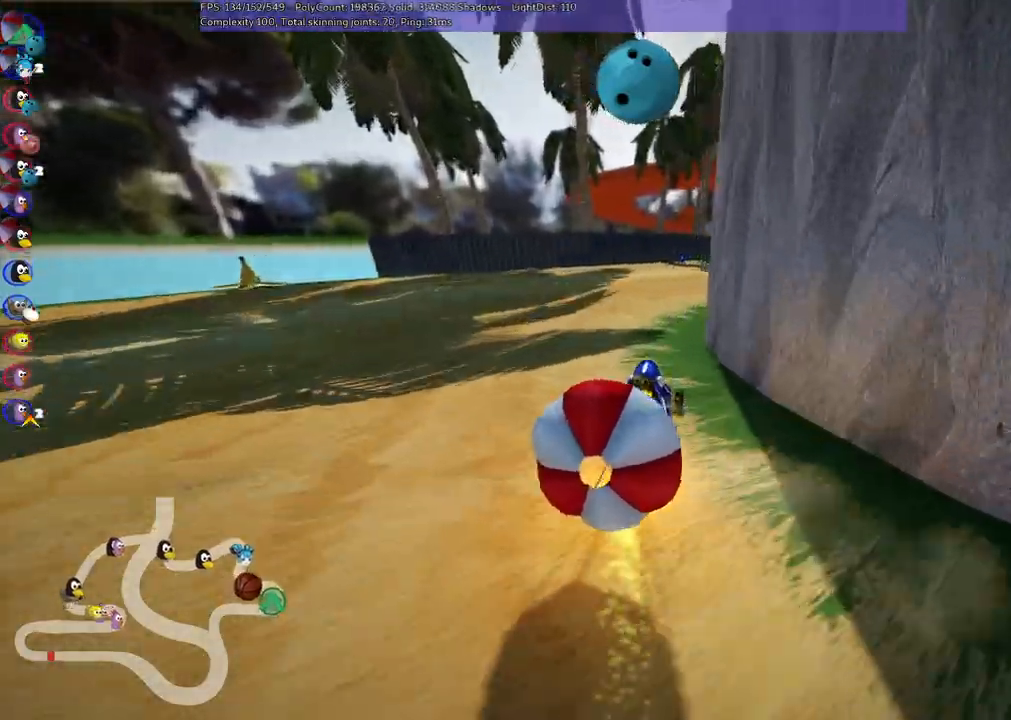
{"keys": ["m", "right", "up"], "events": [[200, "down", "up"], [200, "right", "down"], [200, "up", "down"], [333, "m", "down"]]}
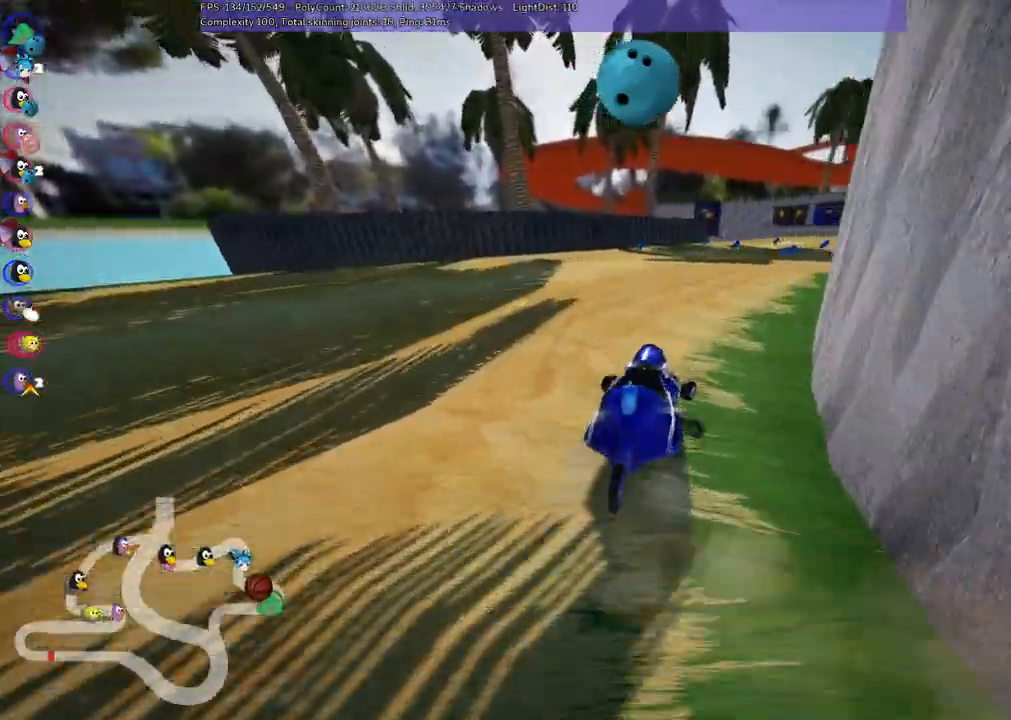
{"keys": ["left", "m", "up"], "events": [[167, "left", "down"], [217, "right", "up"], [300, "right", "down"], [400, "right", "up"]]}